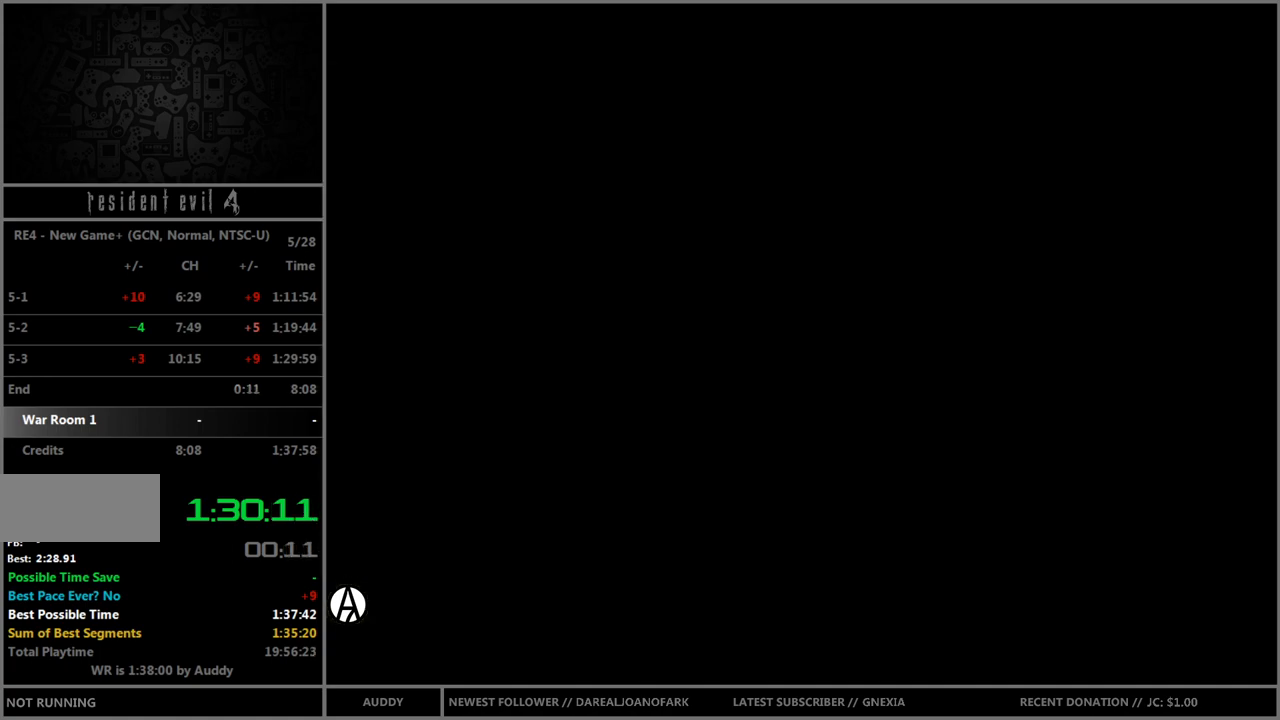
Gameplay with a controller (Nintendo layout); each line is a JSON object with the inputs held at the frame after it. "events" lists button and stick changes between this image and that frame as [ms after this image, input, new state], when the widget could be followed in between. Not read: L3 R3 START.
{"buttons": ["B"], "left_stick": "up", "right_stick": "center", "events": []}
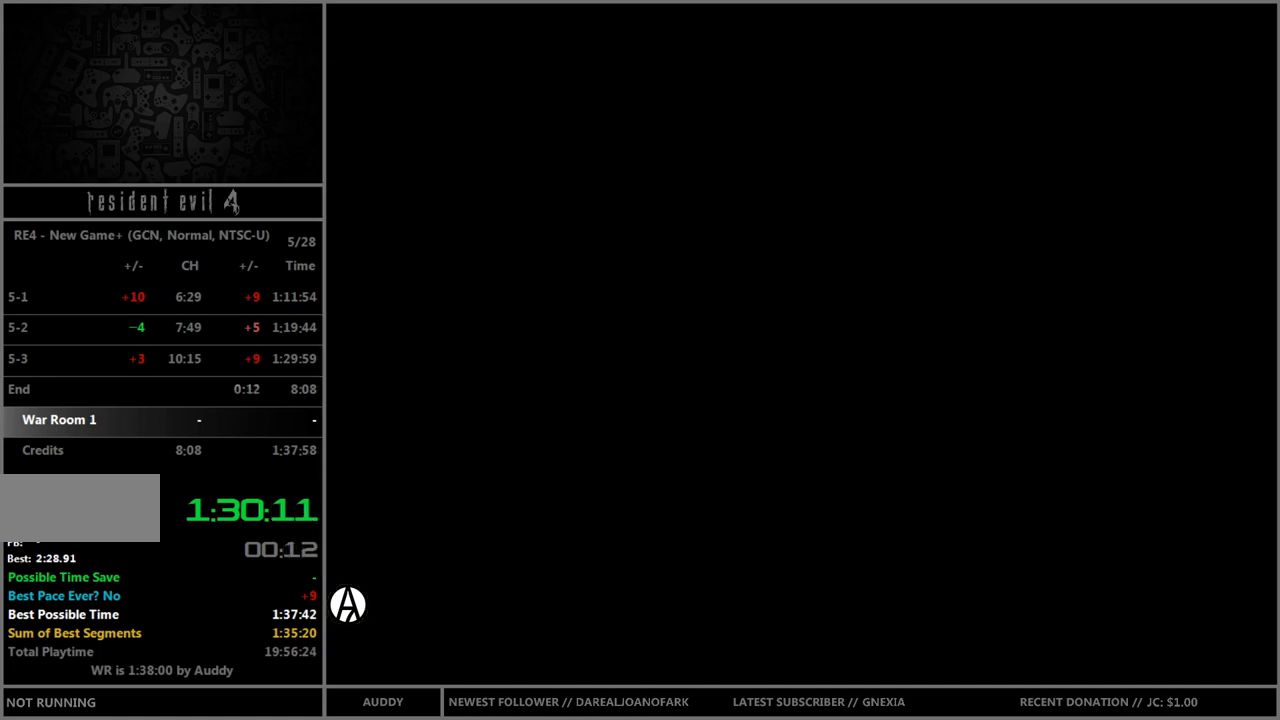
{"buttons": ["B"], "left_stick": "up", "right_stick": "center", "events": []}
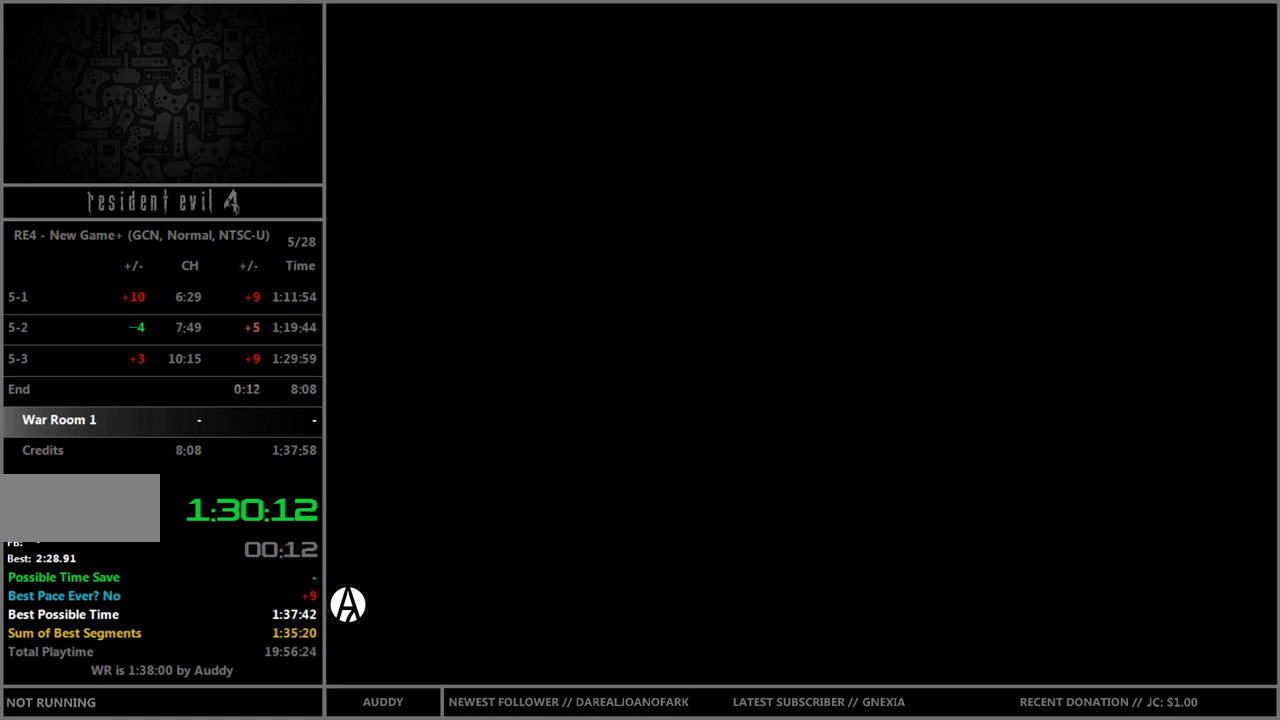
{"buttons": ["B"], "left_stick": "up", "right_stick": "center", "events": []}
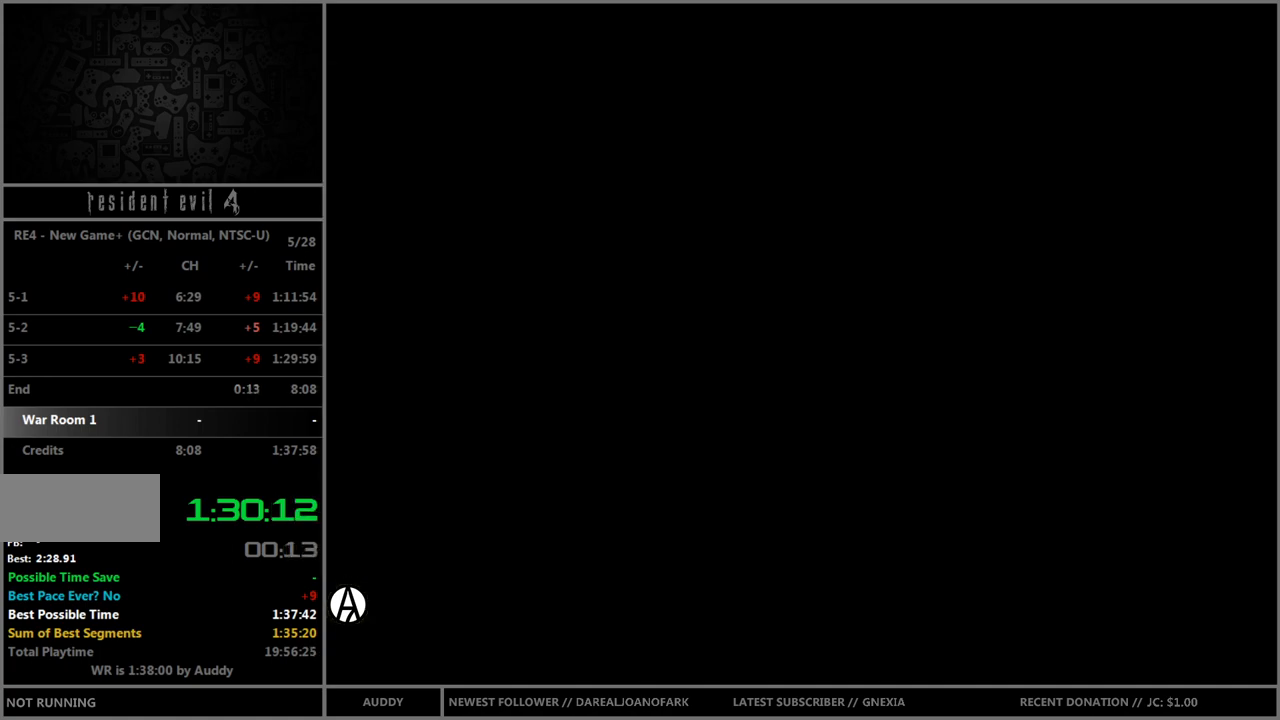
{"buttons": ["B"], "left_stick": "up", "right_stick": "center", "events": []}
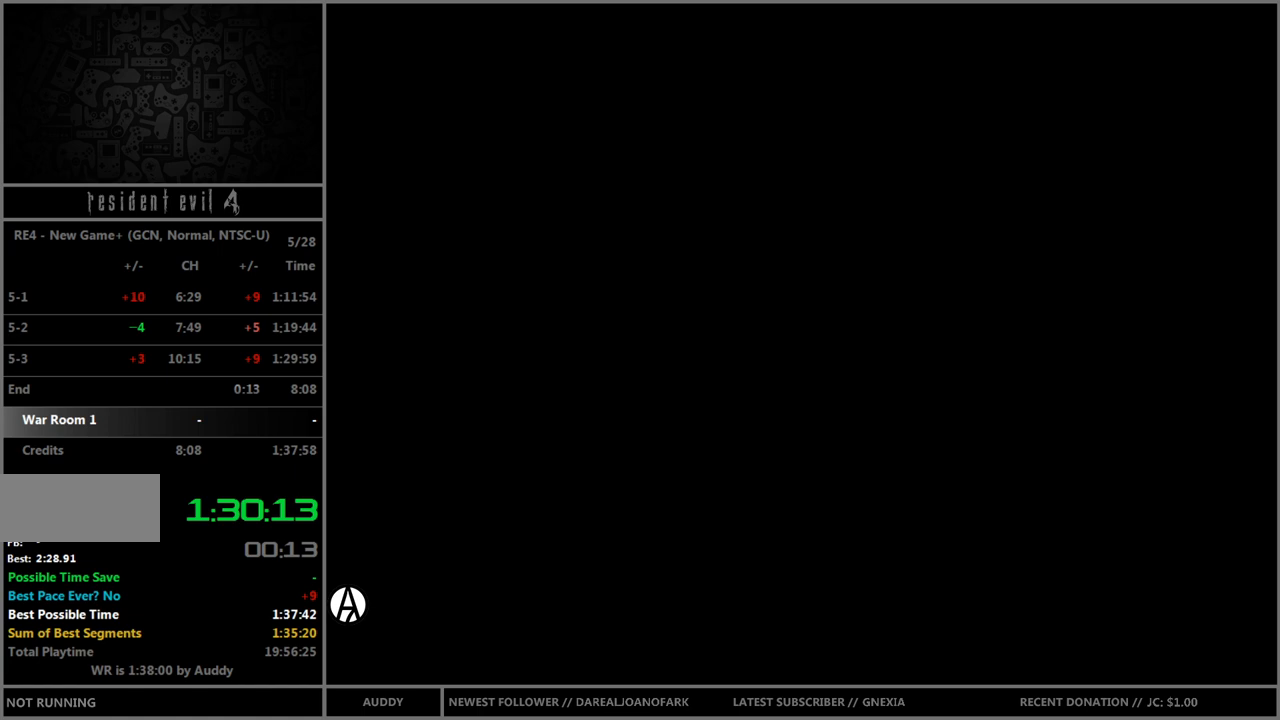
{"buttons": ["B"], "left_stick": "up", "right_stick": "center", "events": []}
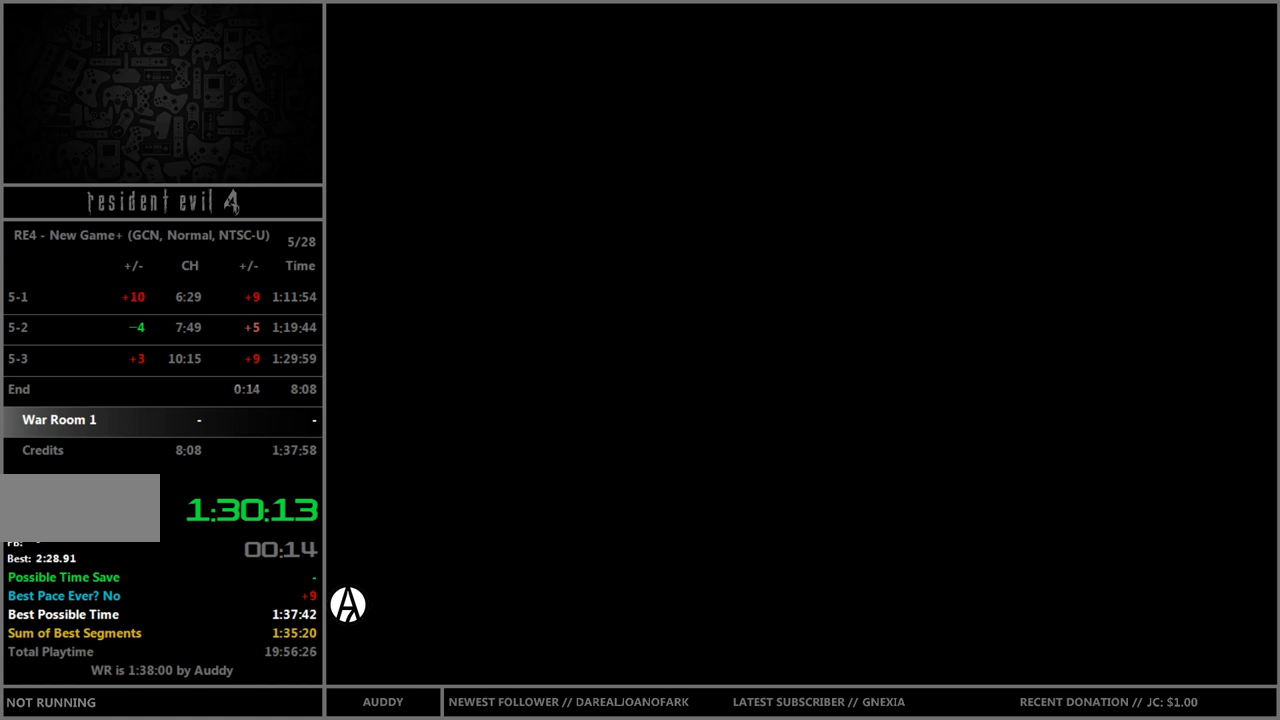
{"buttons": ["B"], "left_stick": "up", "right_stick": "center", "events": []}
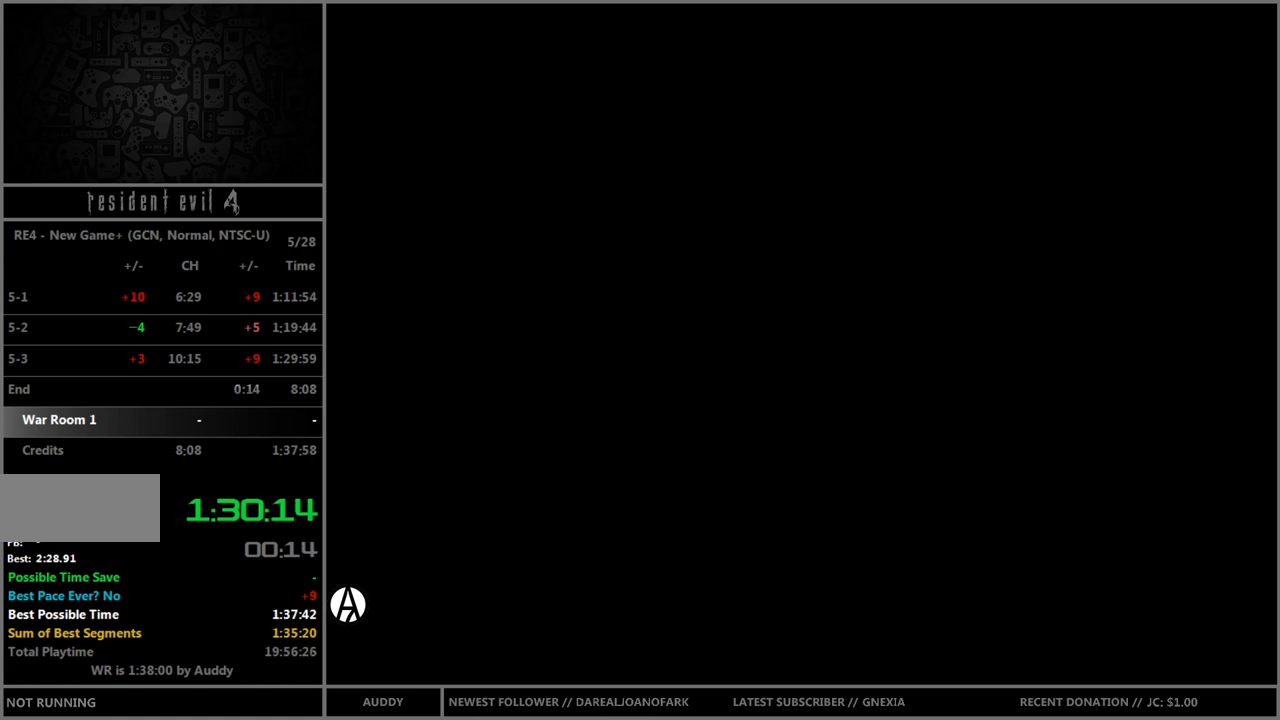
{"buttons": ["B"], "left_stick": "up", "right_stick": "center", "events": []}
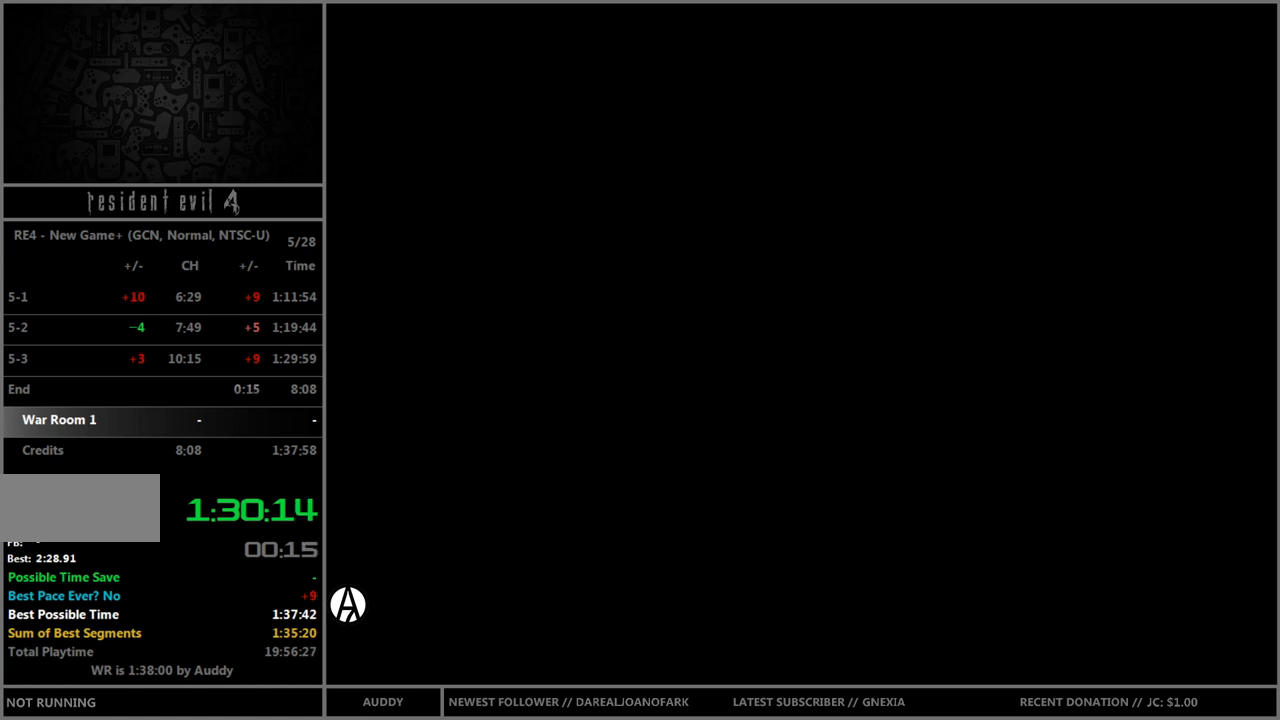
{"buttons": ["B"], "left_stick": "up", "right_stick": "center", "events": []}
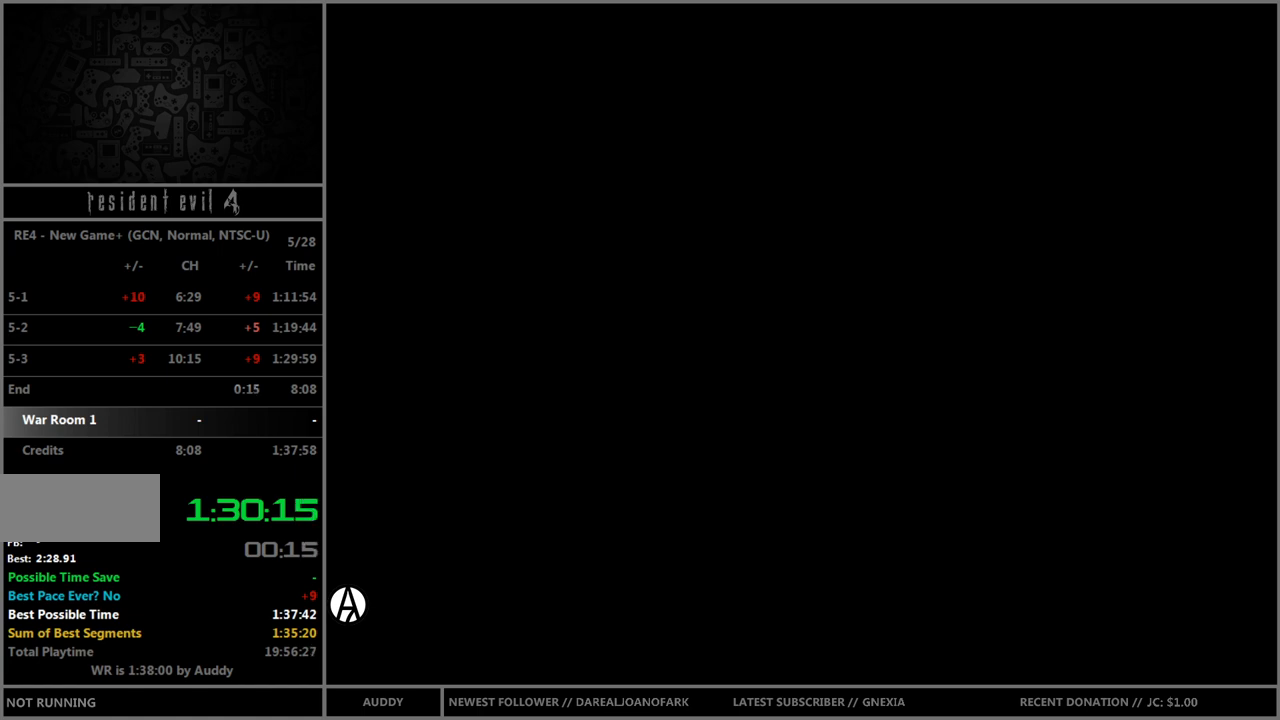
{"buttons": ["B"], "left_stick": "up", "right_stick": "center", "events": []}
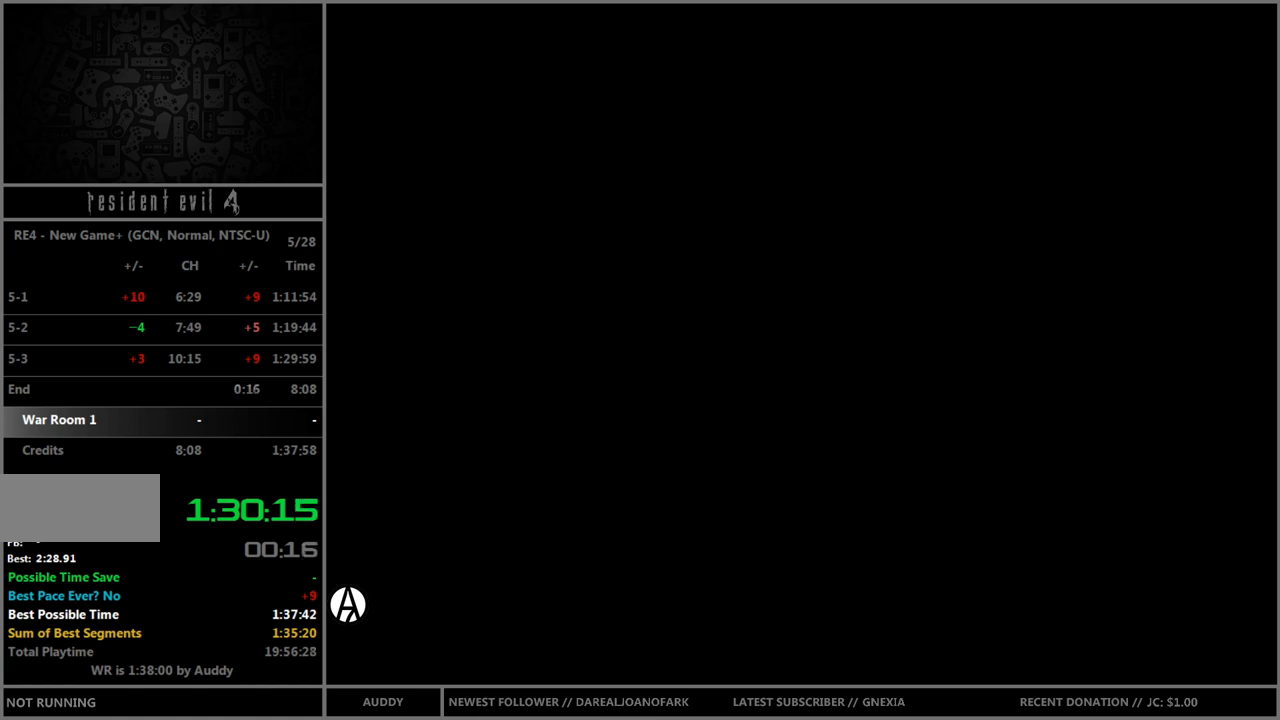
{"buttons": ["B"], "left_stick": "up", "right_stick": "center", "events": []}
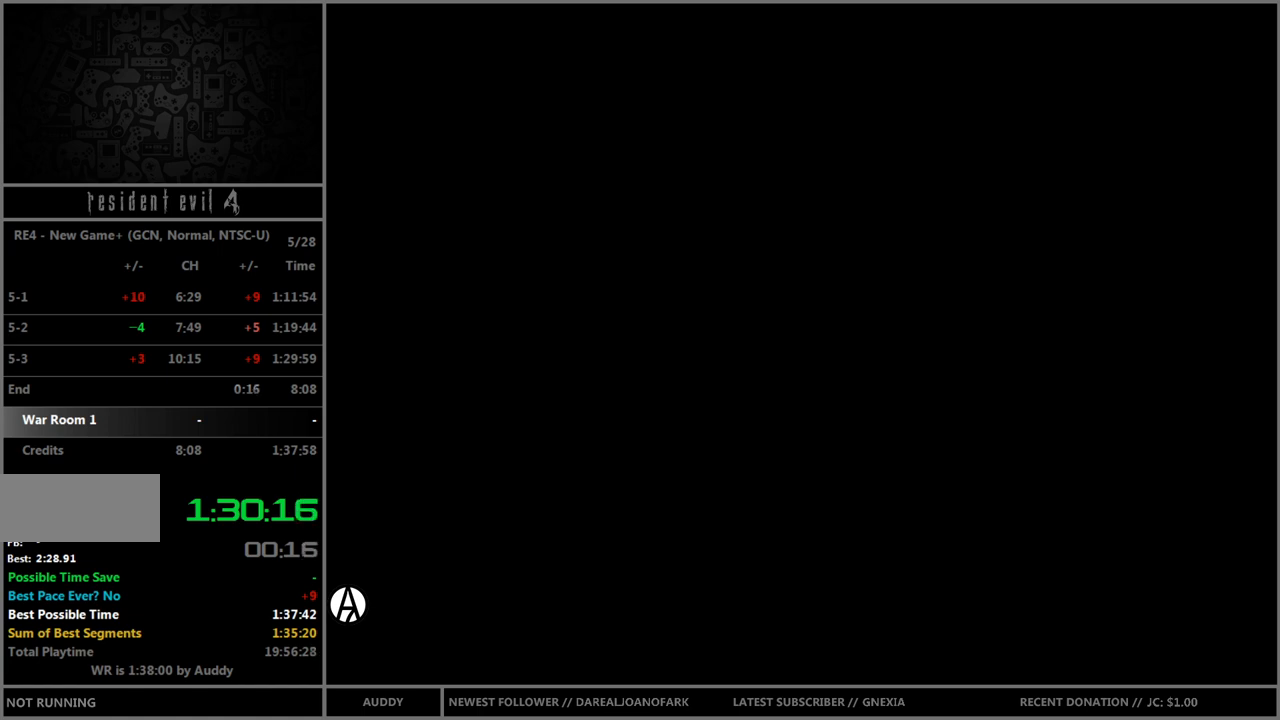
{"buttons": ["B"], "left_stick": "up", "right_stick": "center", "events": []}
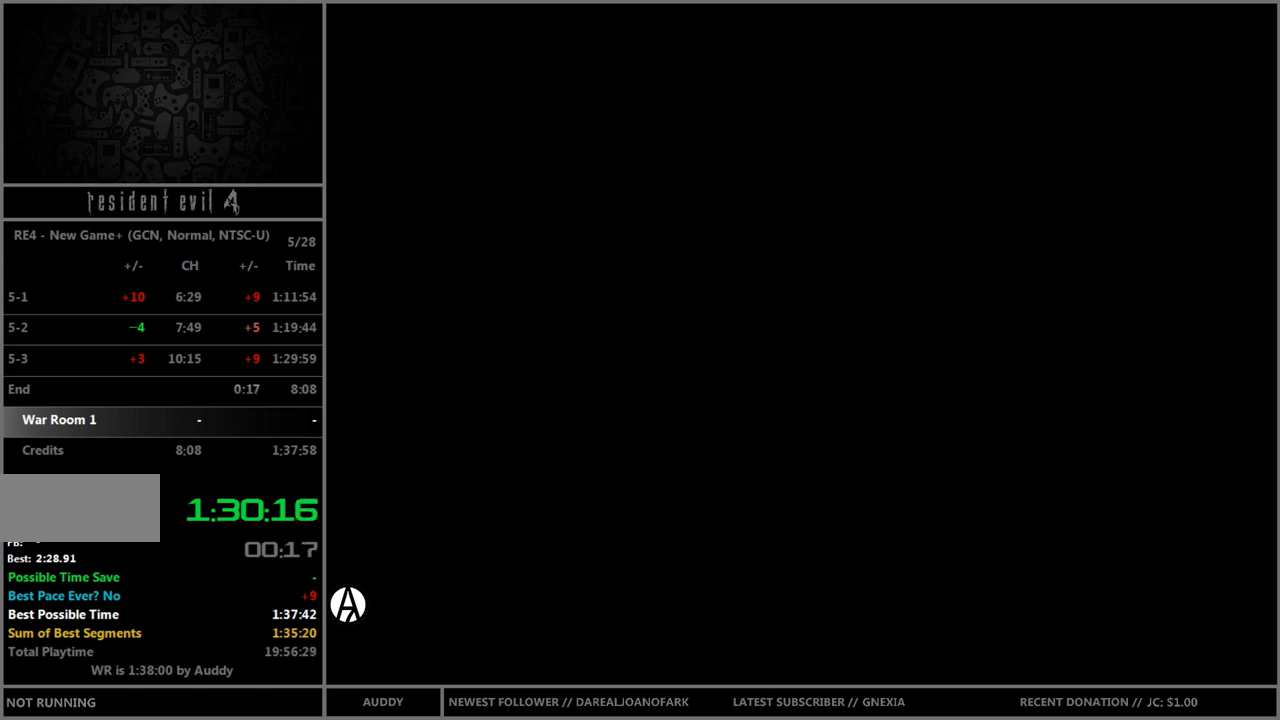
{"buttons": ["B"], "left_stick": "up", "right_stick": "center", "events": []}
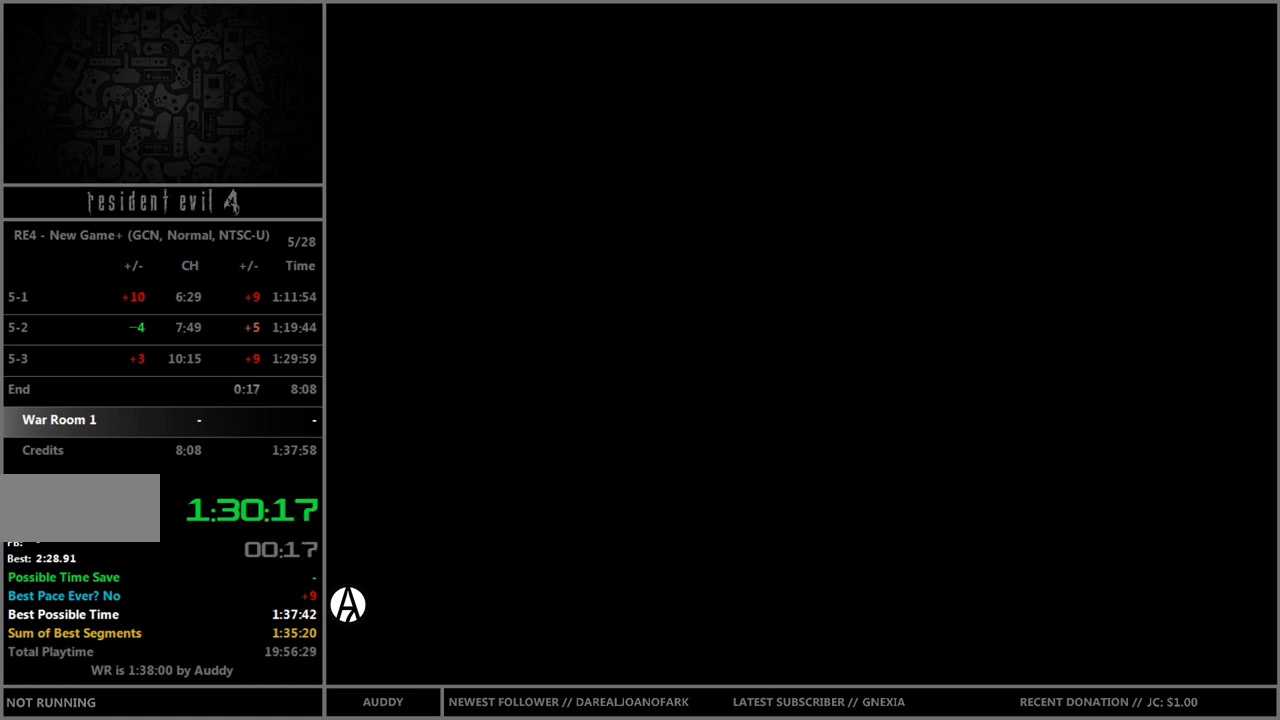
{"buttons": ["B"], "left_stick": "up", "right_stick": "center", "events": []}
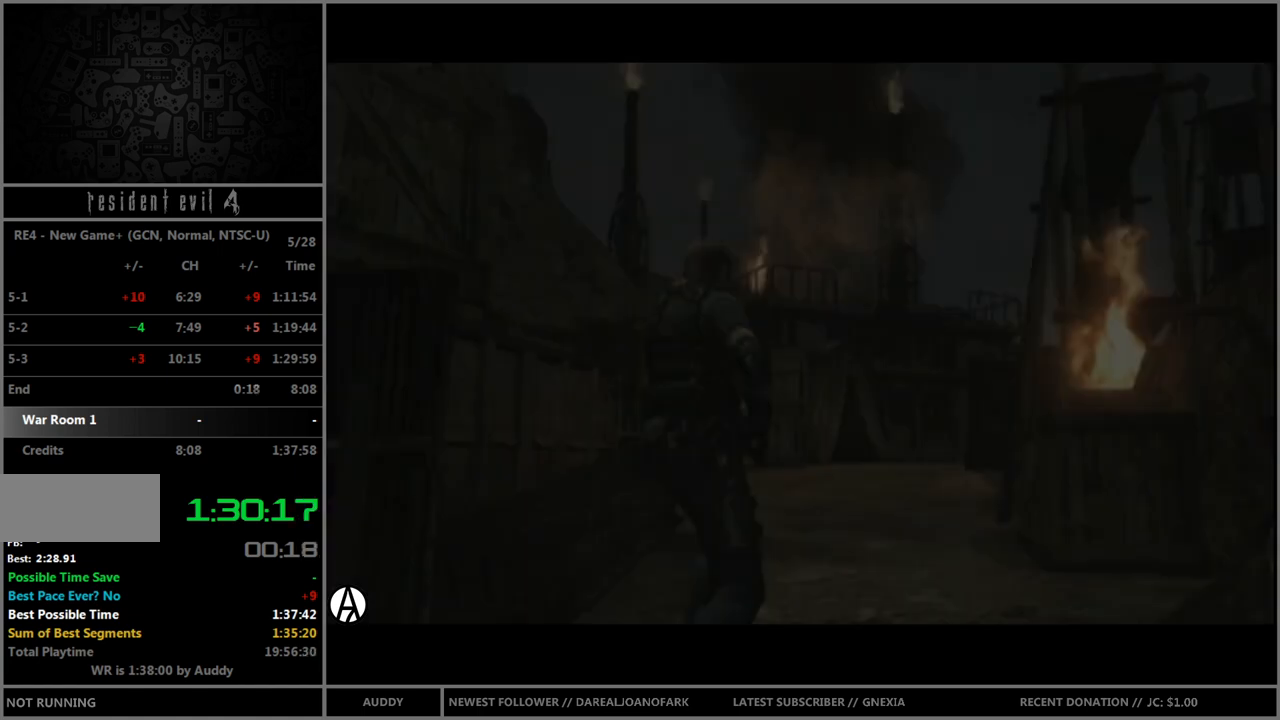
{"buttons": ["Y", "R1"], "left_stick": "center", "right_stick": "center", "events": [[367, "B", "up"], [401, "R1", "down"], [401, "left_stick", "center"], [467, "Y", "down"]]}
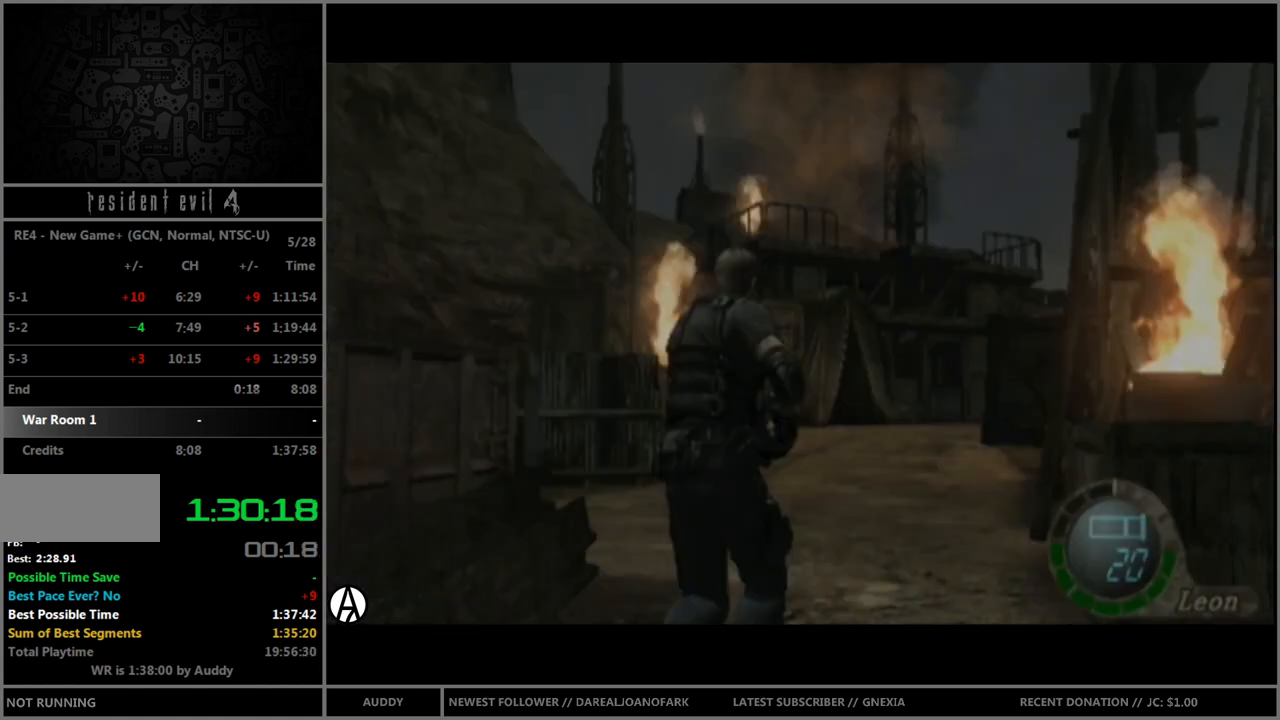
{"buttons": [], "left_stick": "center", "right_stick": "center", "events": [[33, "R1", "up"], [33, "Y", "up"]]}
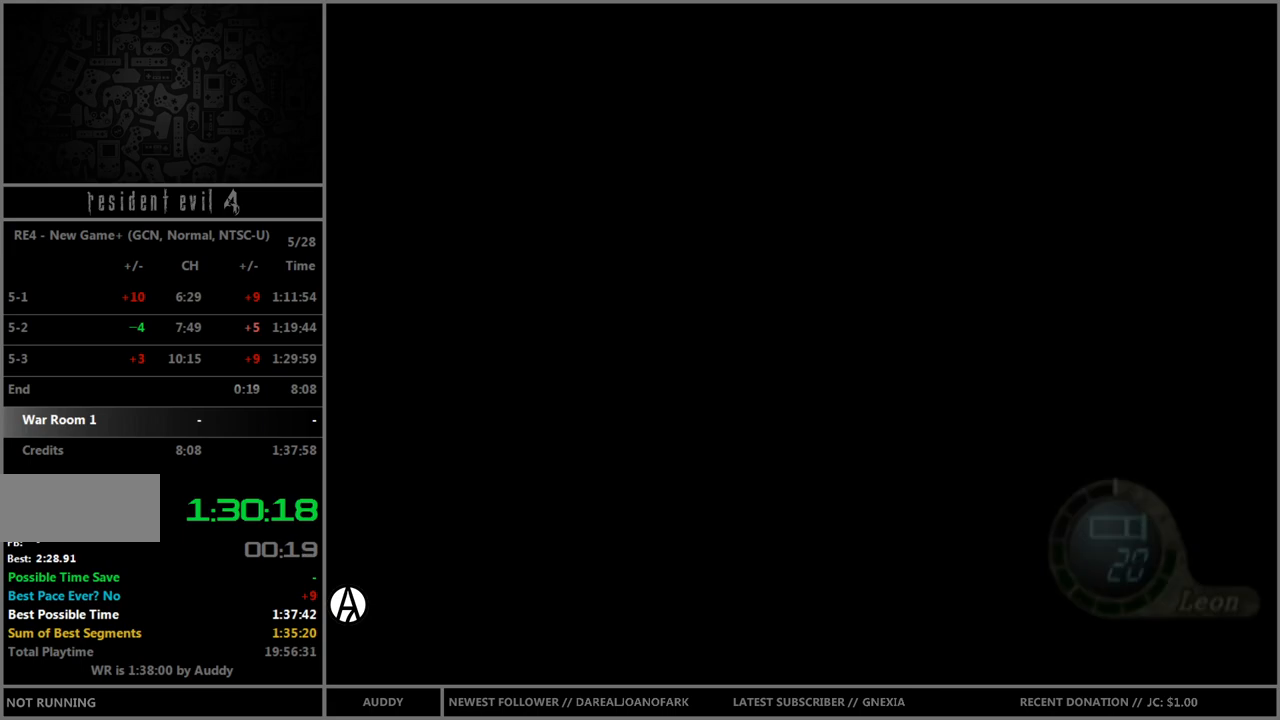
{"buttons": ["Y"], "left_stick": "center", "right_stick": "center", "events": [[67, "left_stick", "left"], [167, "A", "down"], [167, "left_stick", "center"], [267, "A", "up"], [334, "A", "down"], [401, "A", "up"], [501, "Y", "down"]]}
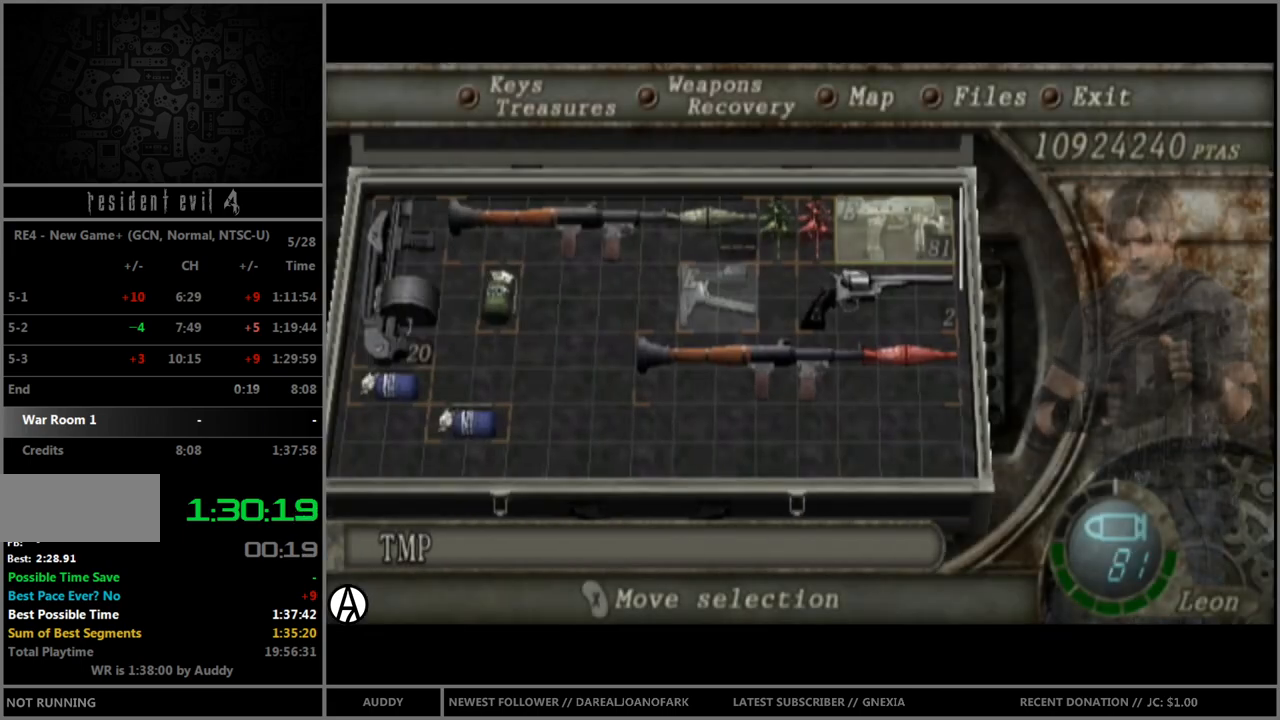
{"buttons": ["B"], "left_stick": "up", "right_stick": "center", "events": [[67, "Y", "up"], [67, "left_stick", "up"], [167, "B", "down"]]}
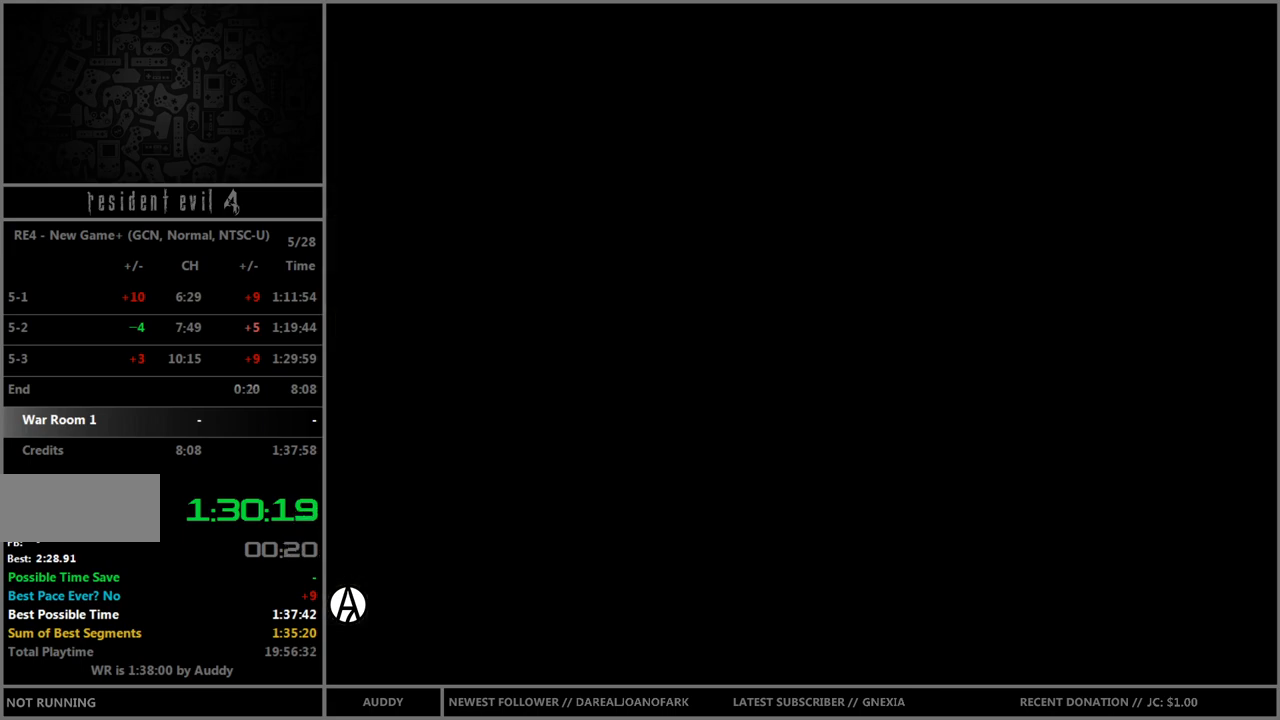
{"buttons": ["B"], "left_stick": "up", "right_stick": "center", "events": []}
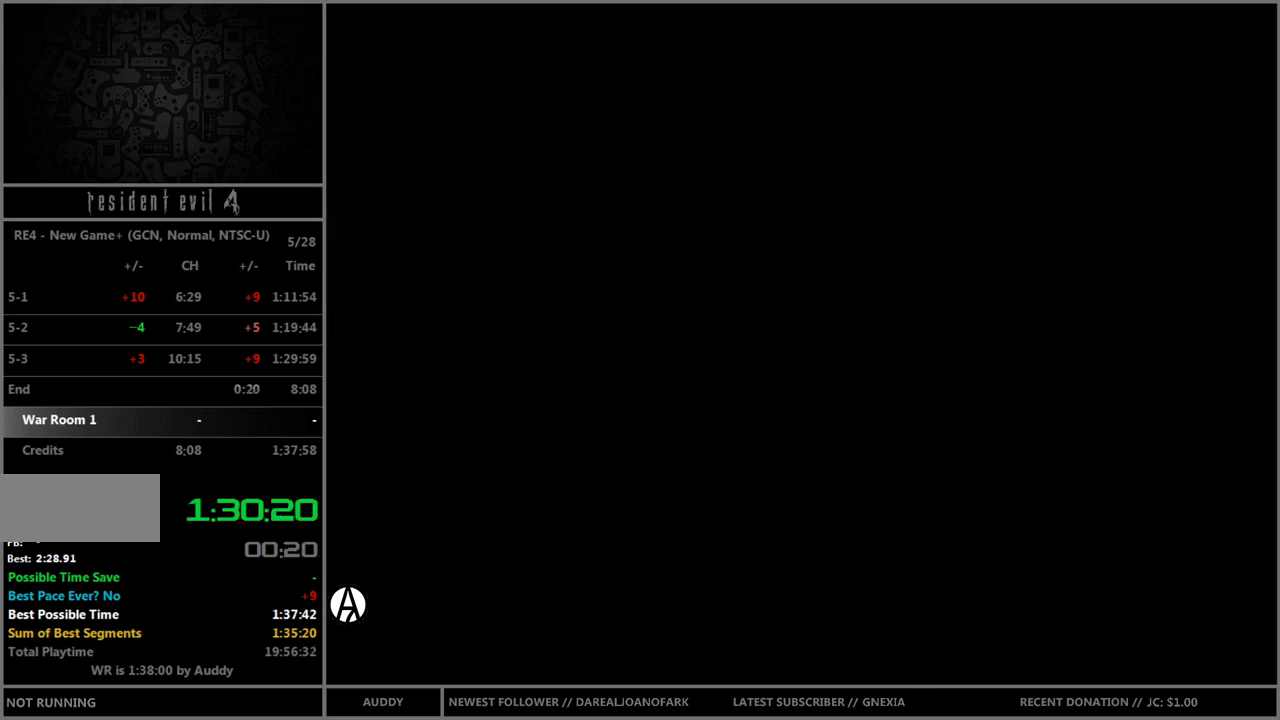
{"buttons": ["B"], "left_stick": "up", "right_stick": "center", "events": []}
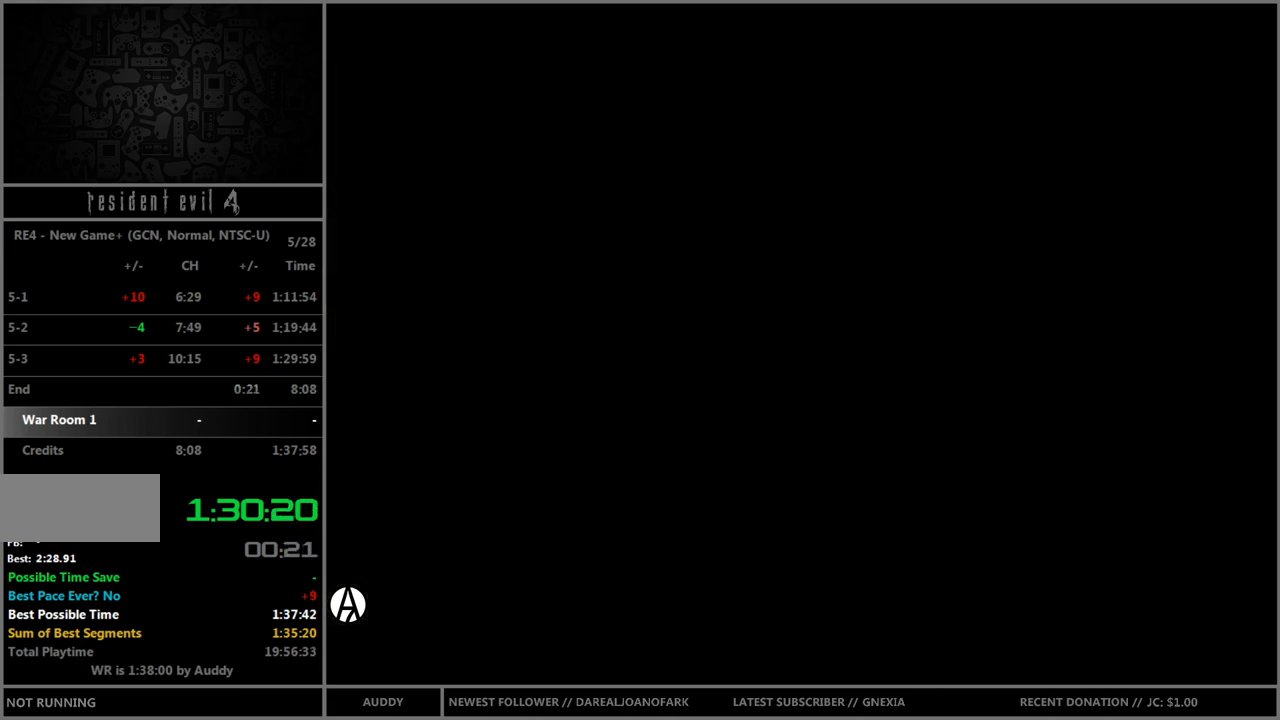
{"buttons": ["B"], "left_stick": "up", "right_stick": "center", "events": []}
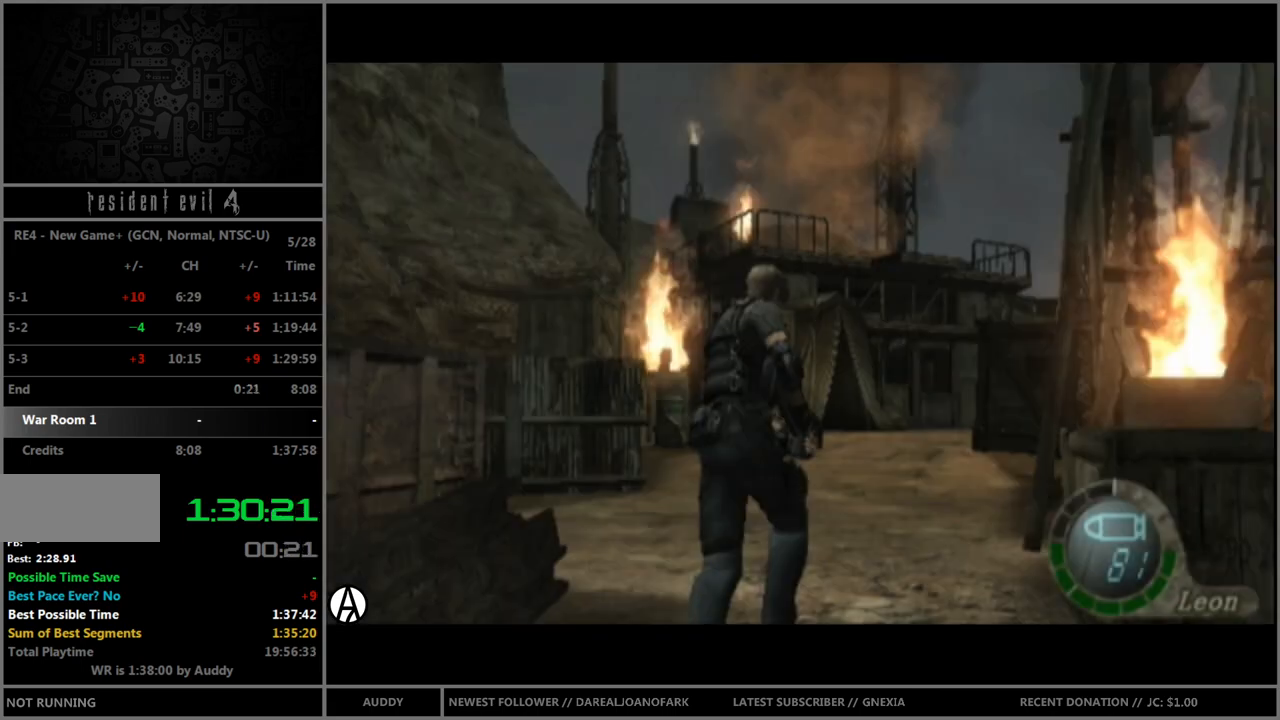
{"buttons": ["B"], "left_stick": "up", "right_stick": "center", "events": [[33, "left_stick", "up-right"], [133, "left_stick", "up"]]}
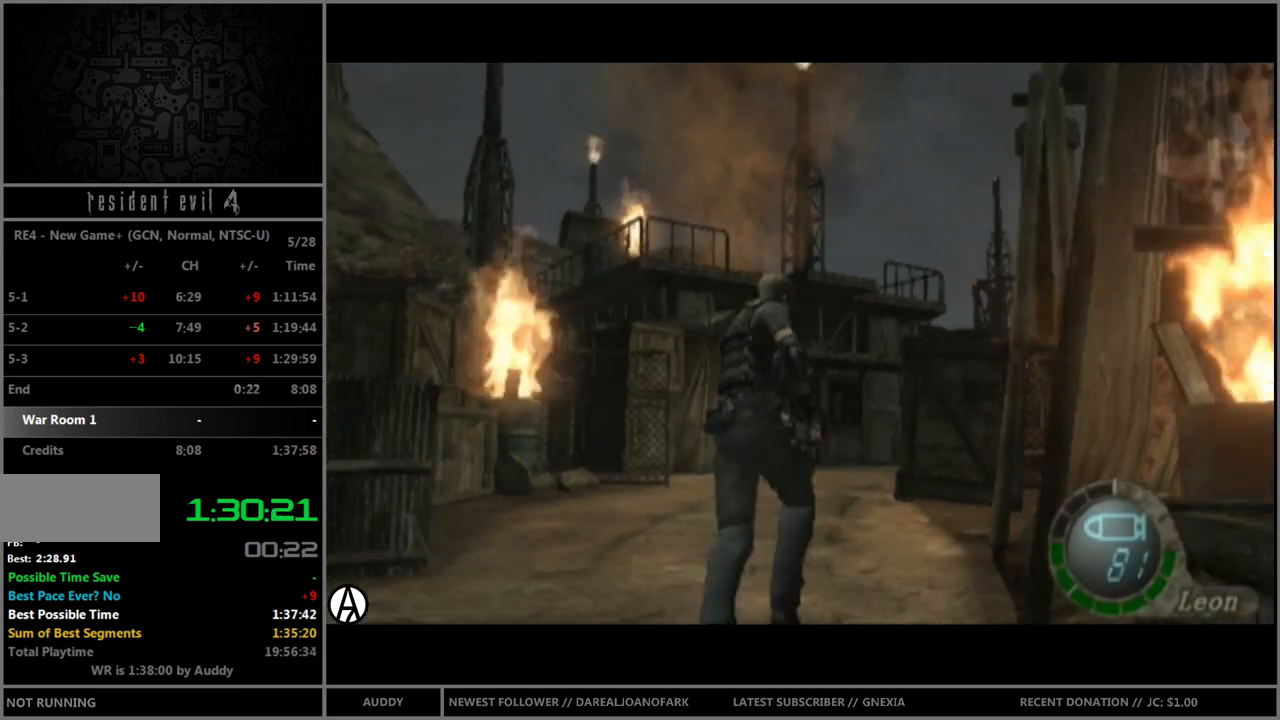
{"buttons": ["B"], "left_stick": "up", "right_stick": "center", "events": []}
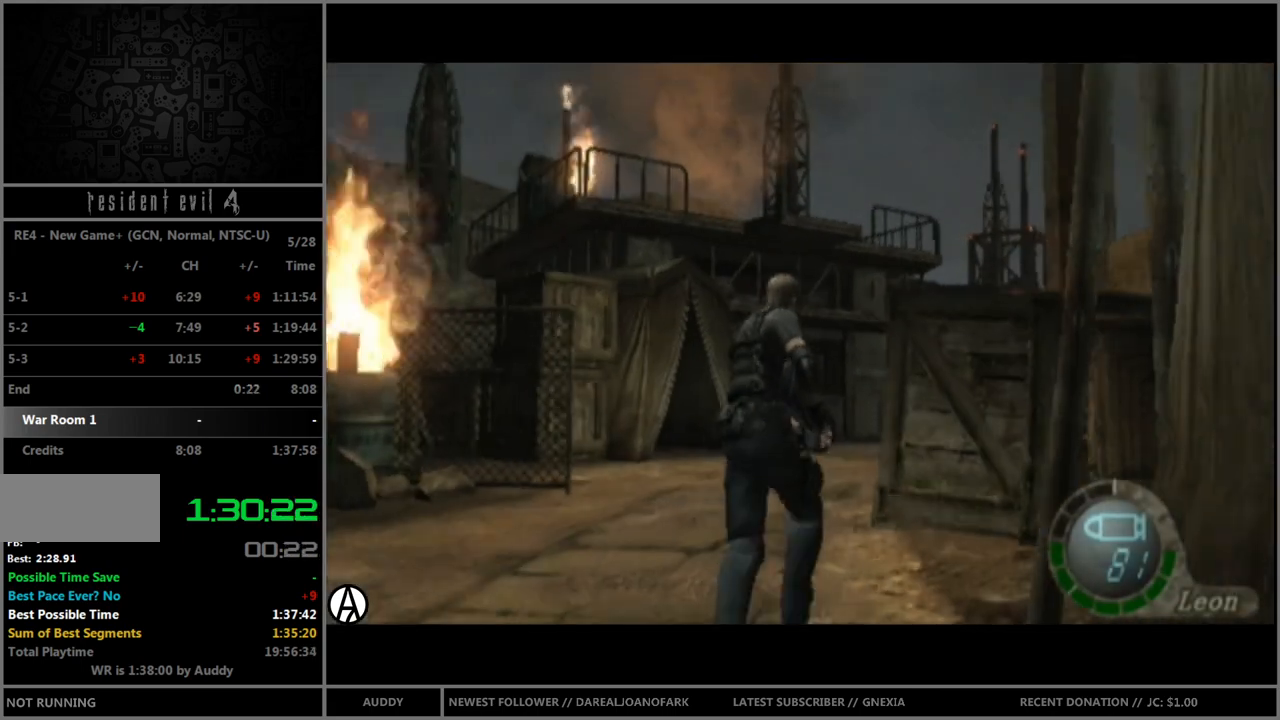
{"buttons": ["B"], "left_stick": "up-right", "right_stick": "center", "events": [[467, "left_stick", "up-right"]]}
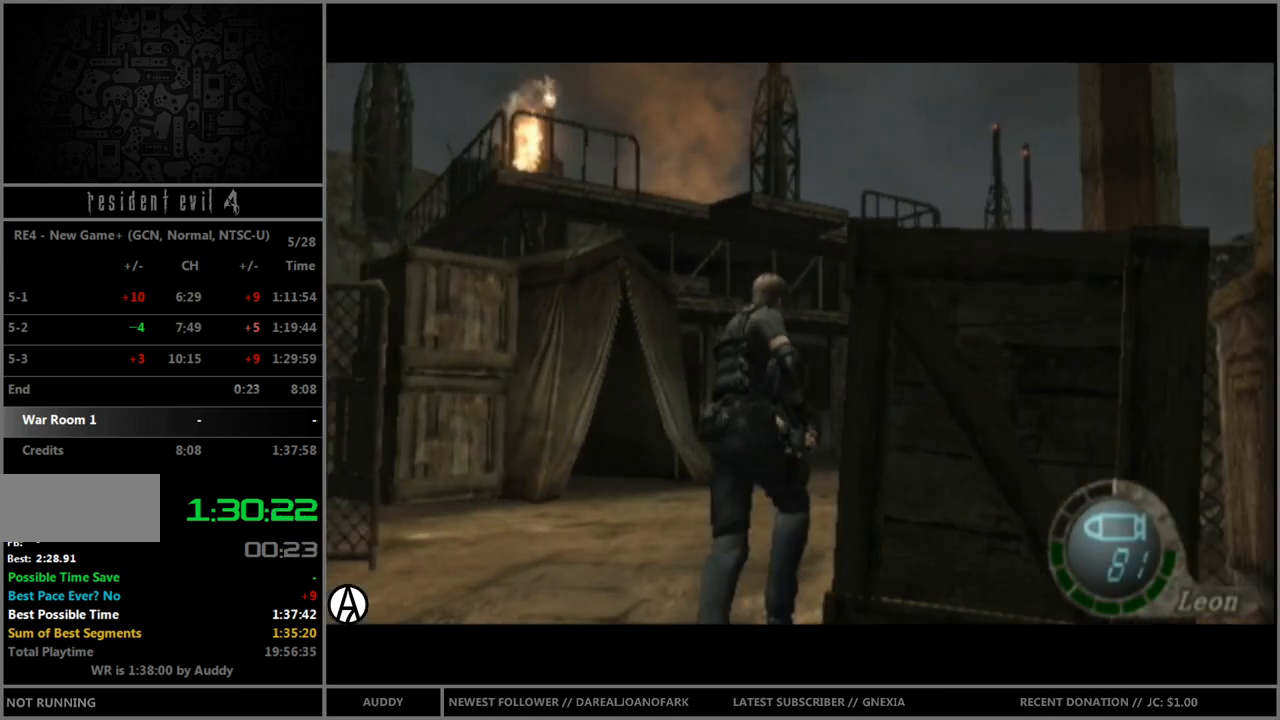
{"buttons": ["B"], "left_stick": "up", "right_stick": "center", "events": [[200, "left_stick", "up"]]}
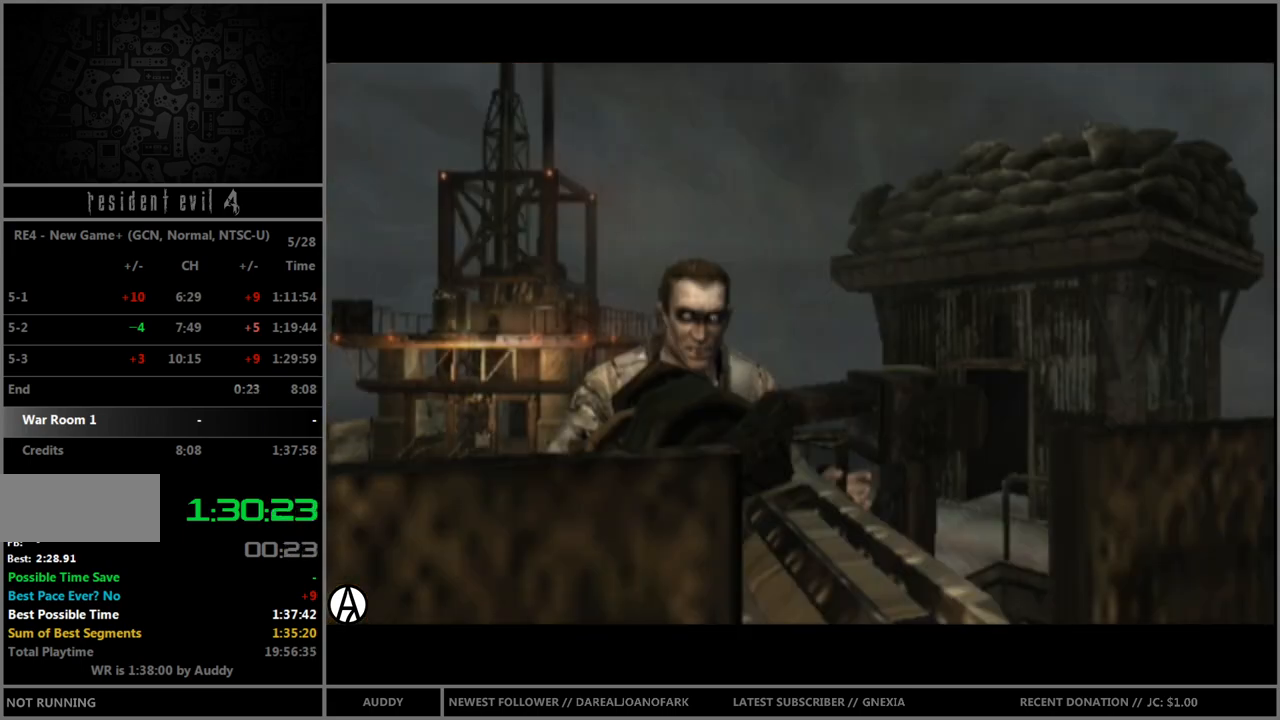
{"buttons": ["B"], "left_stick": "up", "right_stick": "center", "events": []}
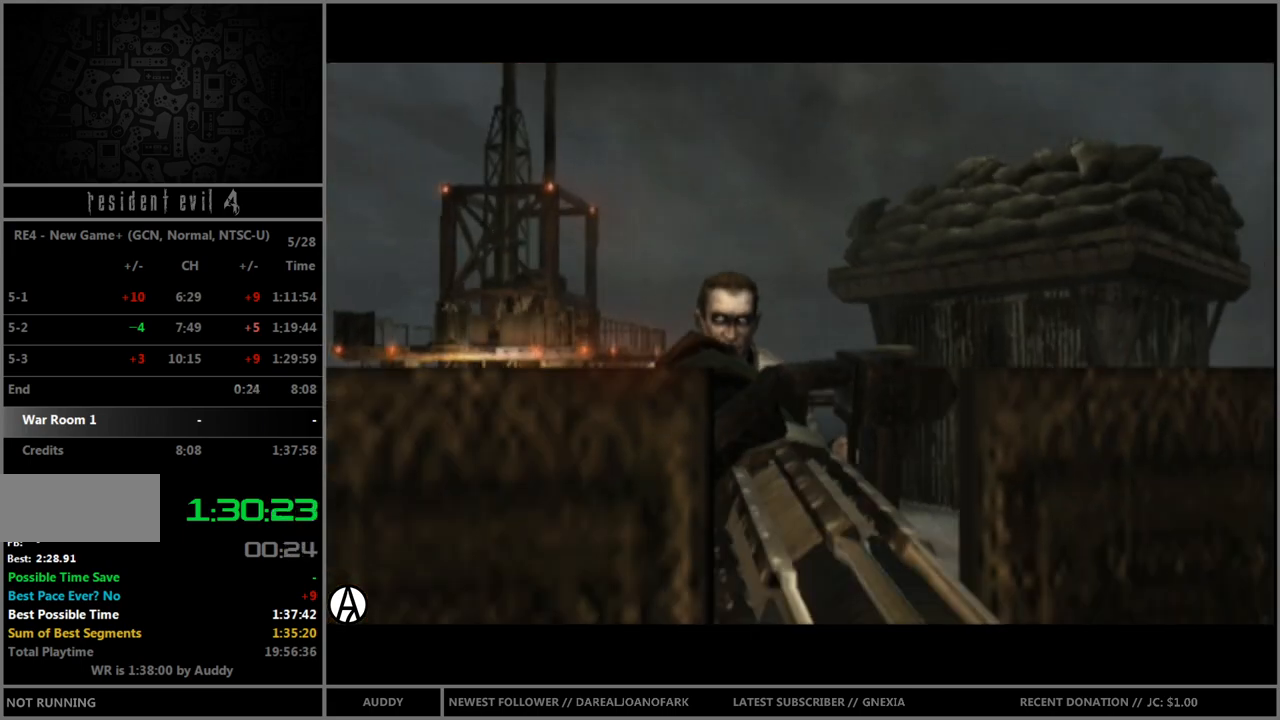
{"buttons": ["B"], "left_stick": "up-left", "right_stick": "center", "events": [[100, "left_stick", "up-left"]]}
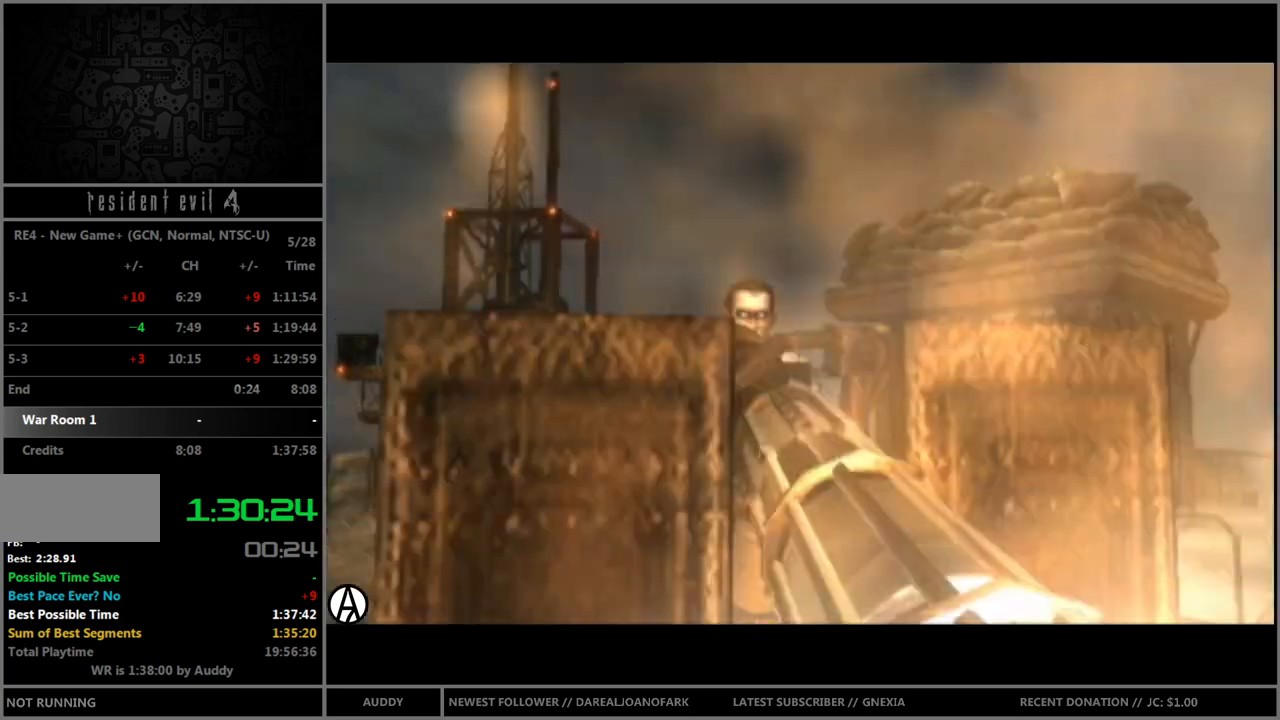
{"buttons": ["B"], "left_stick": "up-left", "right_stick": "center", "events": []}
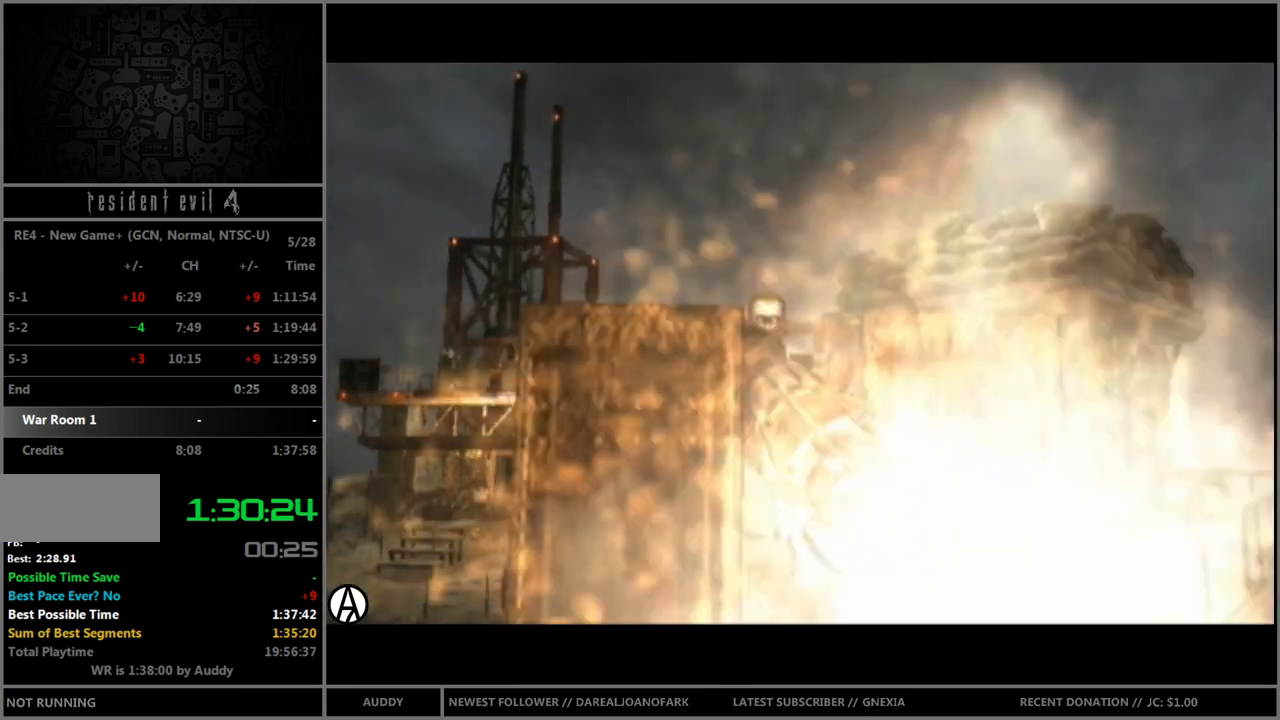
{"buttons": ["B"], "left_stick": "up-left", "right_stick": "center", "events": []}
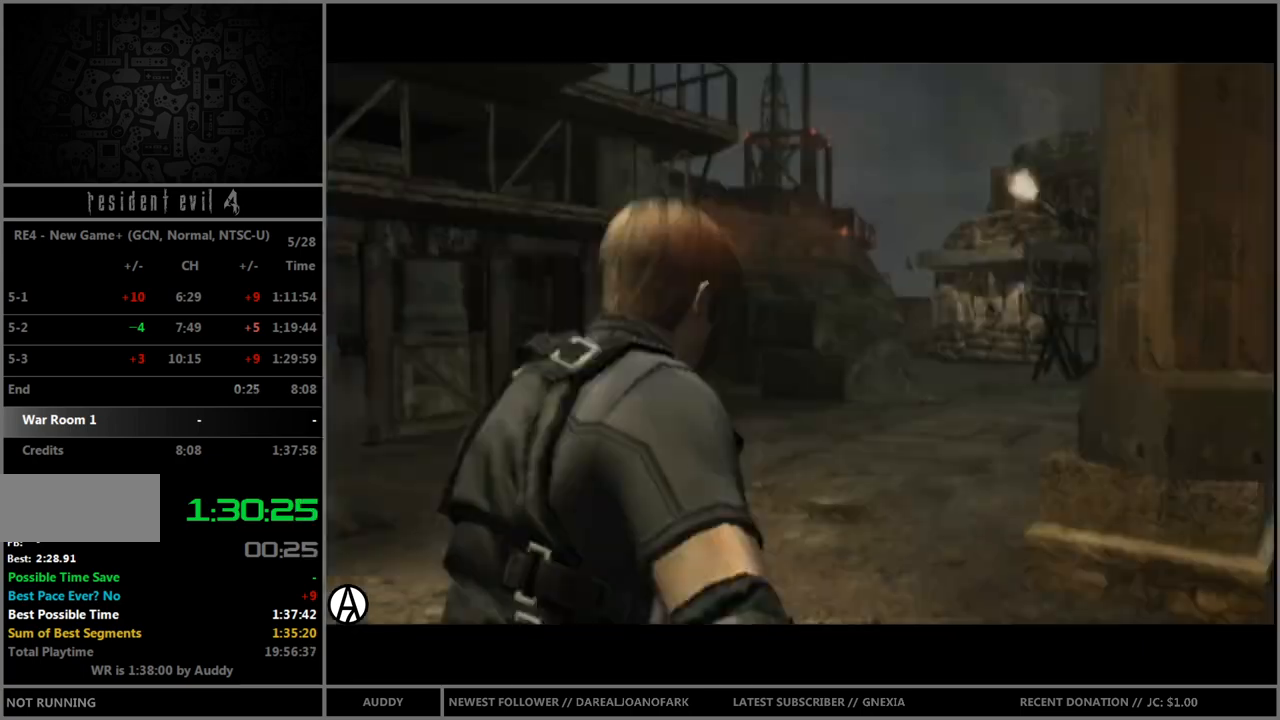
{"buttons": ["B"], "left_stick": "up", "right_stick": "center", "events": [[334, "left_stick", "up"]]}
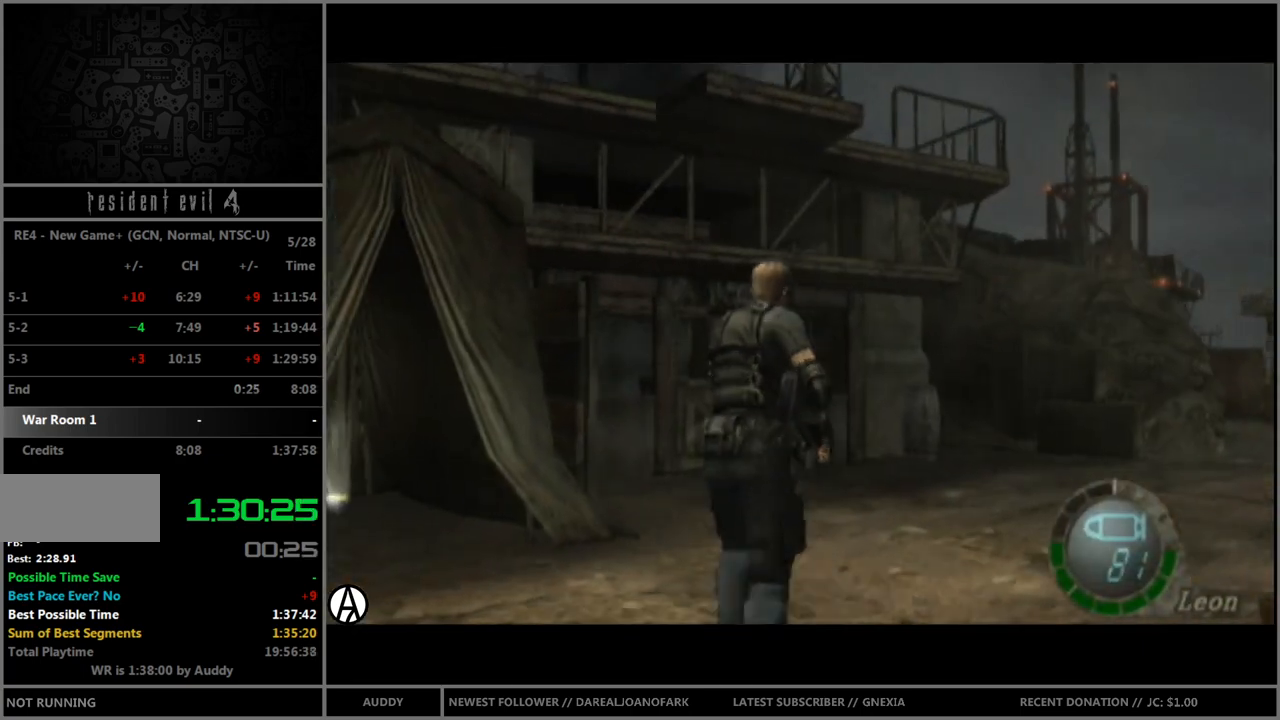
{"buttons": ["B"], "left_stick": "up", "right_stick": "center", "events": []}